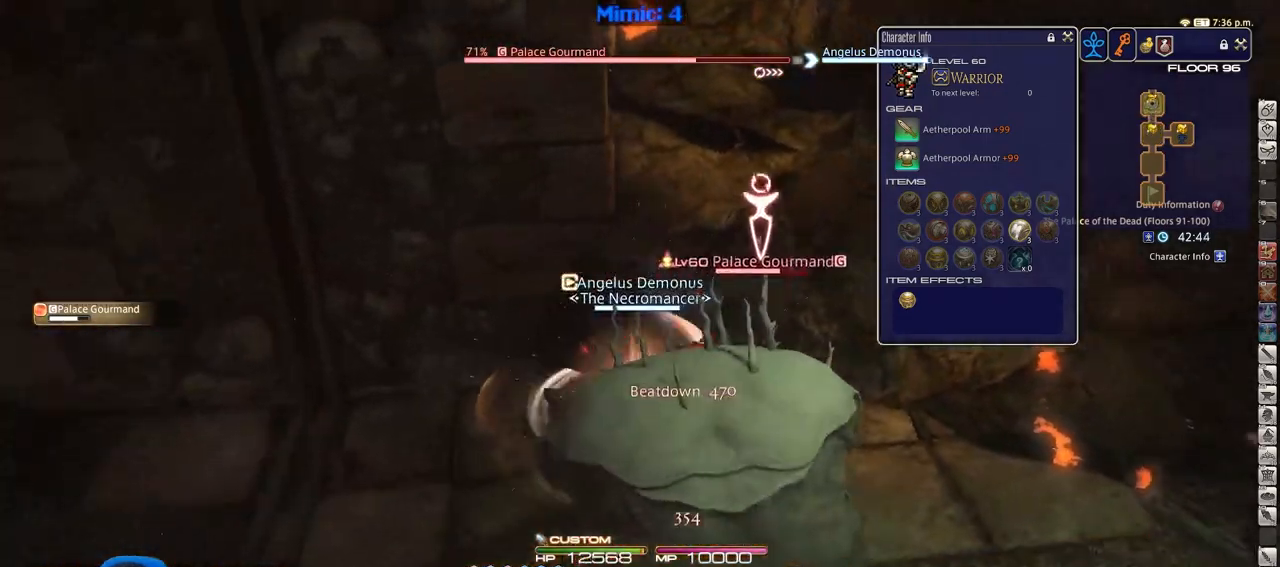
Gameplay with keyboard; each line is a JSON object with the keys held at the frame after it. "events" lists presses ("down") and releases ("up") of ".", "/", "0", "1", "2", "3", "4", "5", "6", "7", "8", "9", "a", "alt_l", "alt_r", "b", "backslash", "backspace", "c", "caps_lock", "comma", "ctrl_l", "ctrl_r", "d", "down", "e", "equals", "escape", "f", "f1", "f10", "f11", "f12", "f2", "f3", "f4", "f5", "f6", "f7", "f8", "f9", "g", "h", "i", "j", "k", "l", "lbracket", "left", "m", "minus", "n", "o", "p", "q", "quote", "r", "rbracket", "return", "right", "s", "semicolon", "shift_l", "shift_r", "space", "super", "t", "tab", "tilde", "u", "up", "v", "w", "x", "y" and "z" between this image and that frame as [ms after this image, input, new state], when the widget could be followed in between. No other keys are recorded. Mouse input is not recorded.
{"keys": ["d", "p"], "events": [[67, "rbracket", "up"], [117, "p", "down"], [167, "d", "down"]]}
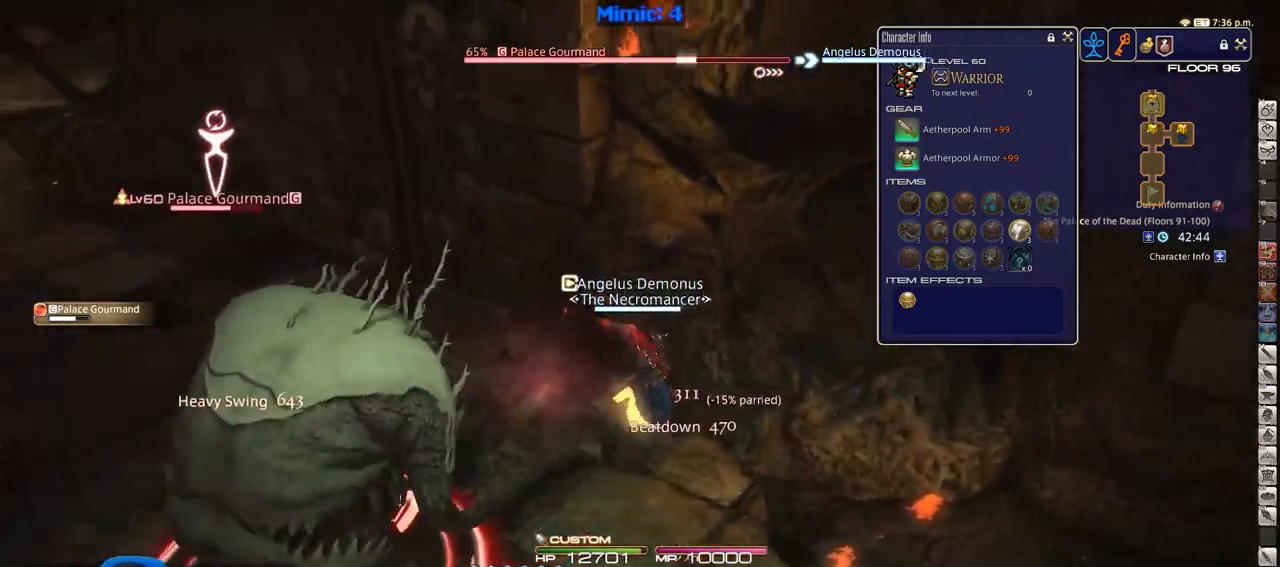
{"keys": ["a", "s"], "events": [[83, "minus", "down"], [83, "s", "down"], [133, "a", "down"], [133, "d", "up"], [183, "minus", "up"], [183, "p", "up"], [283, "p", "down"], [367, "p", "up"]]}
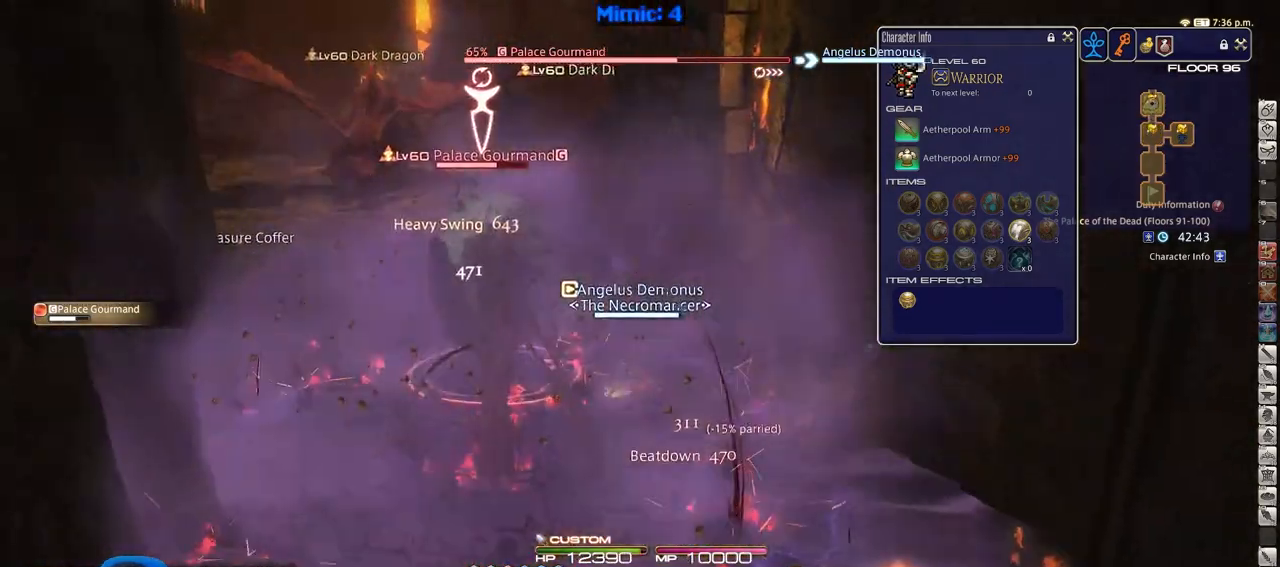
{"keys": ["a"], "events": [[384, "s", "up"]]}
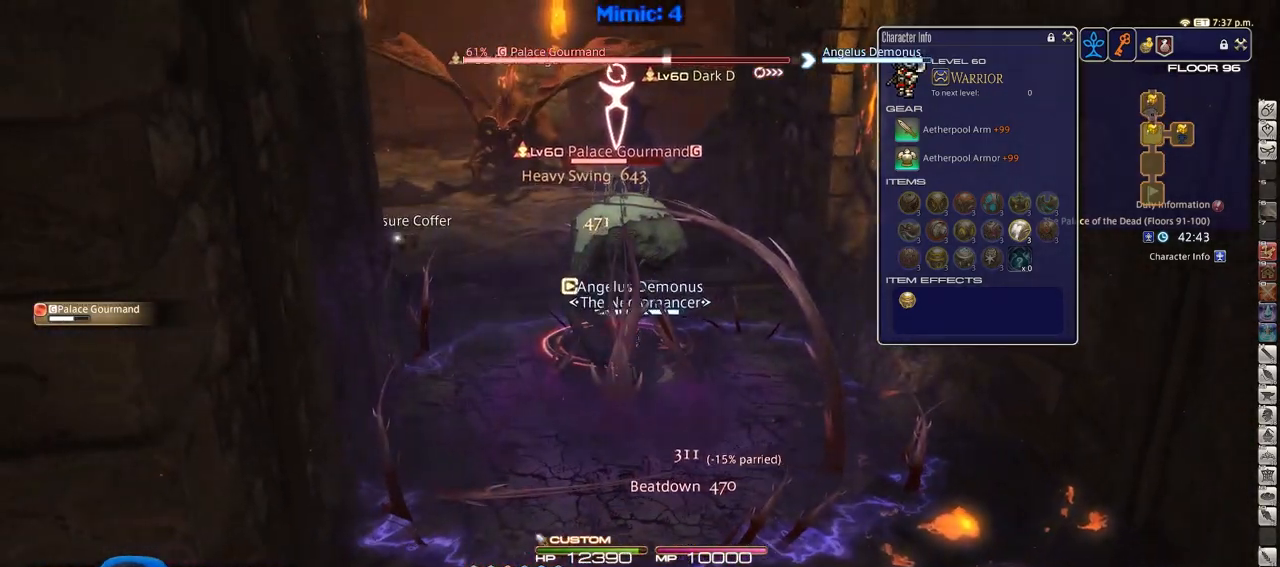
{"keys": ["p"], "events": [[66, "rbracket", "down"], [116, "a", "up"], [167, "rbracket", "up"], [217, "p", "down"], [400, "p", "up"], [450, "p", "down"]]}
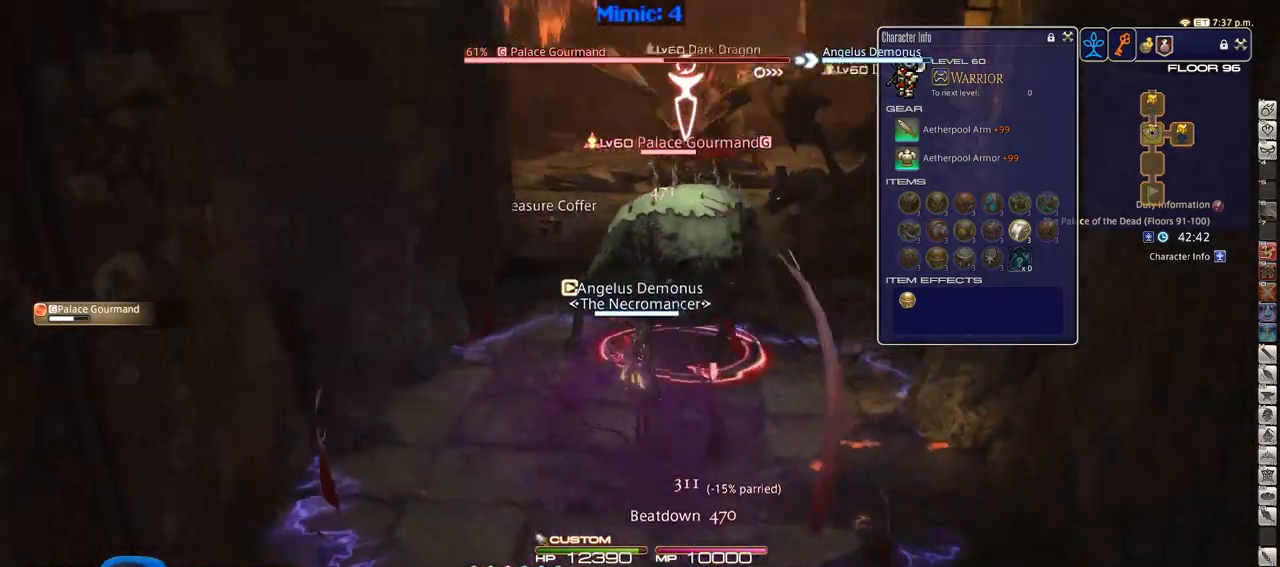
{"keys": ["w"], "events": [[17, "2", "down"], [101, "2", "up"], [101, "p", "up"], [251, "w", "down"]]}
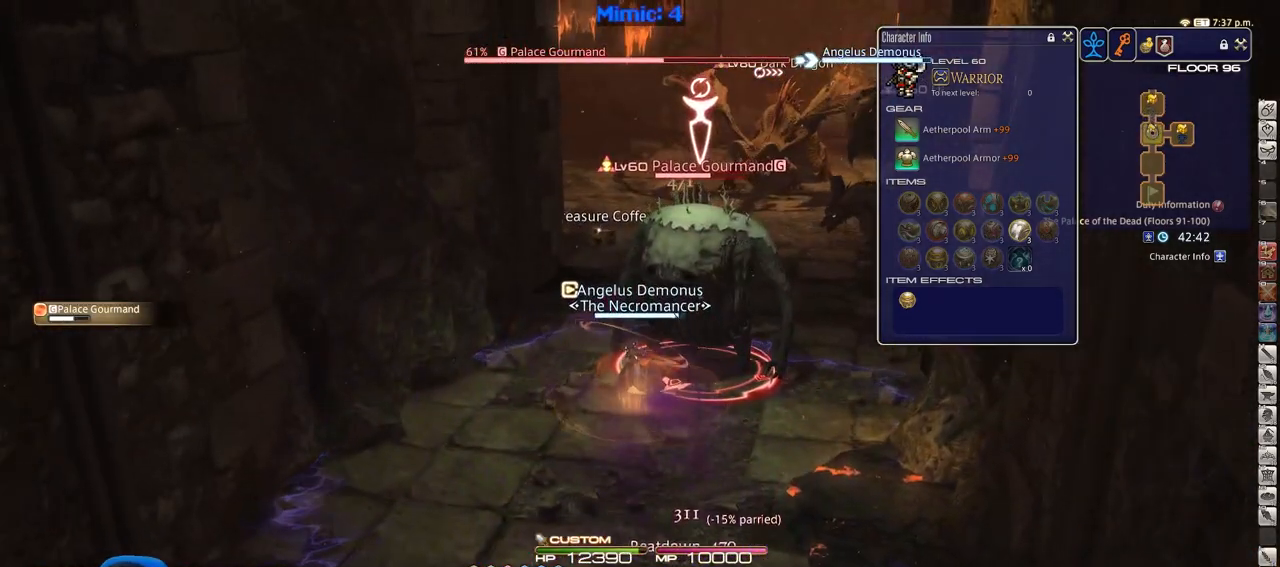
{"keys": ["d"], "events": [[33, "w", "up"], [67, "a", "down"], [67, "rbracket", "down"], [217, "a", "up"], [217, "d", "down"], [267, "rbracket", "up"]]}
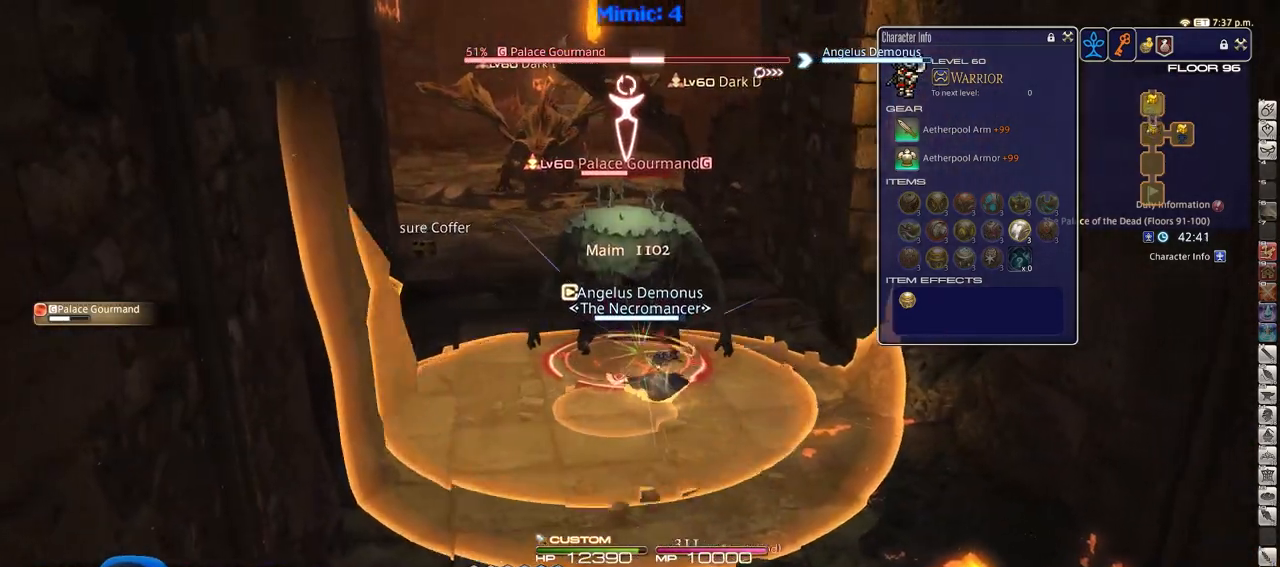
{"keys": ["d", "w"], "events": [[284, "w", "down"], [317, "lbracket", "down"], [418, "lbracket", "up"]]}
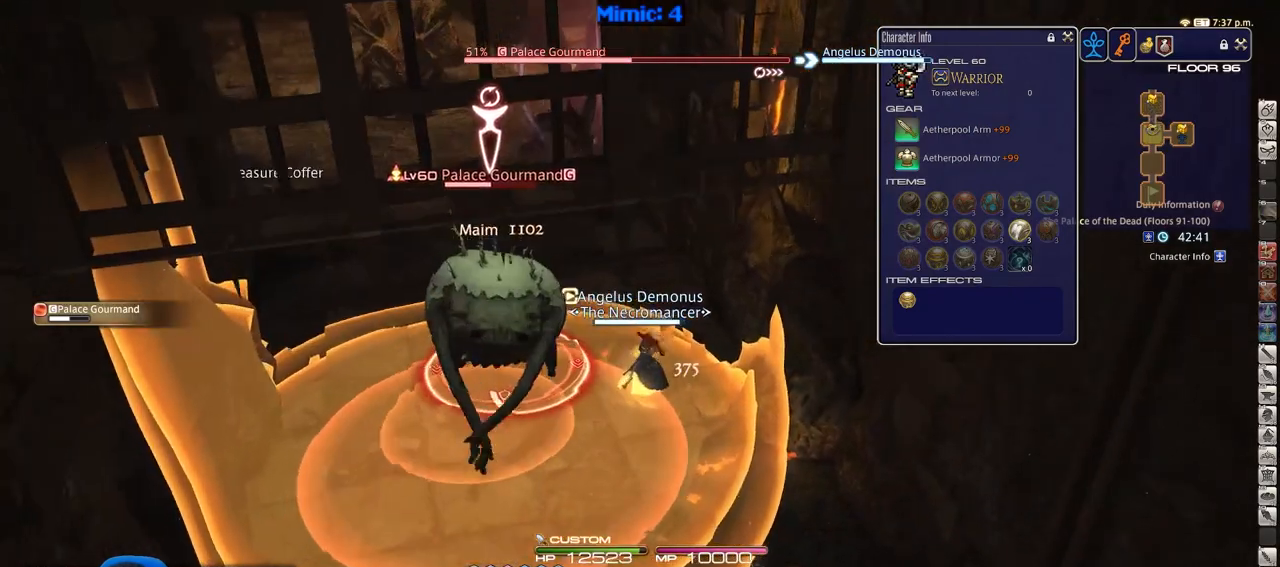
{"keys": ["w"], "events": [[150, "d", "up"]]}
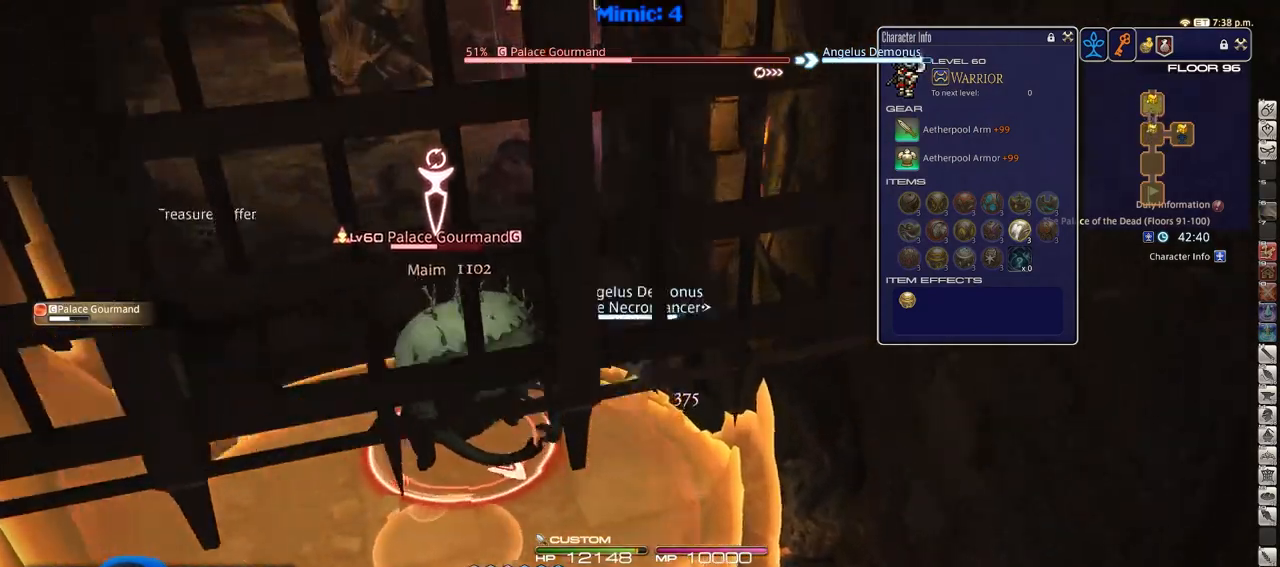
{"keys": [], "events": [[167, "rbracket", "down"], [267, "rbracket", "up"], [301, "w", "up"], [401, "3", "down"], [501, "3", "up"]]}
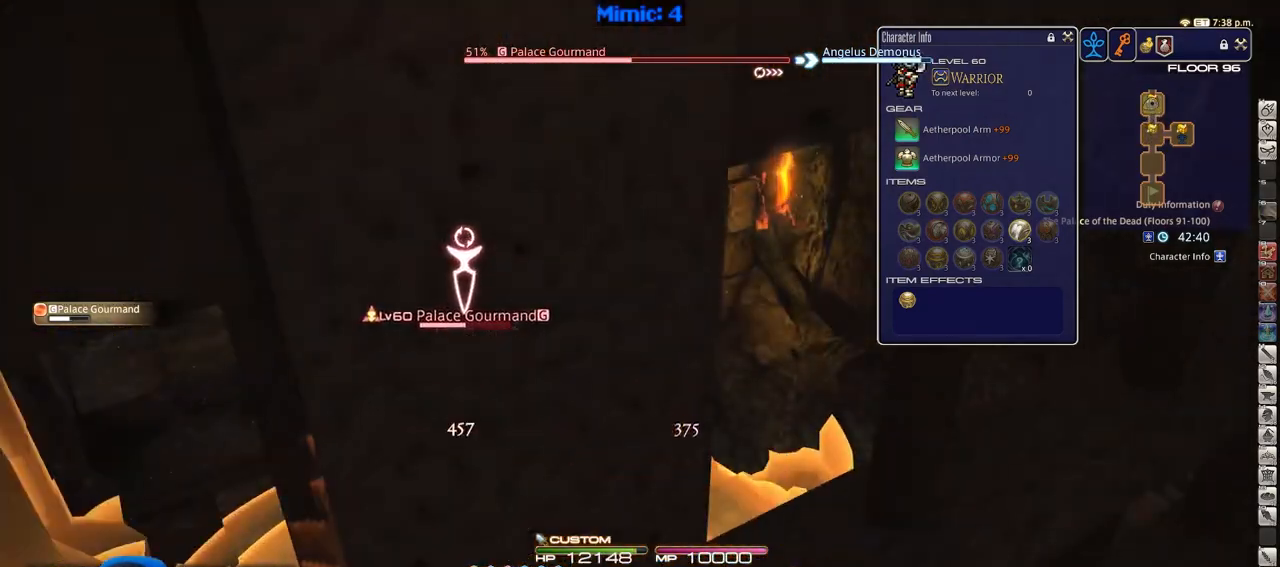
{"keys": ["rbracket"], "events": [[33, "3", "down"], [133, "3", "up"], [184, "rbracket", "down"], [317, "rbracket", "up"], [467, "rbracket", "down"]]}
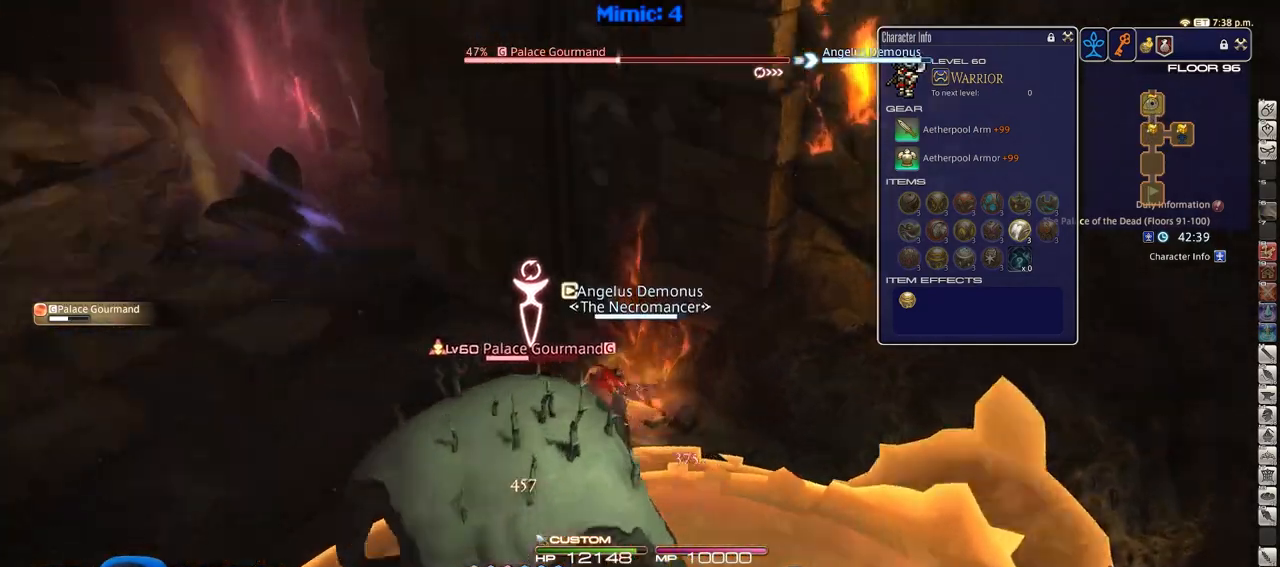
{"keys": [], "events": [[251, "rbracket", "up"]]}
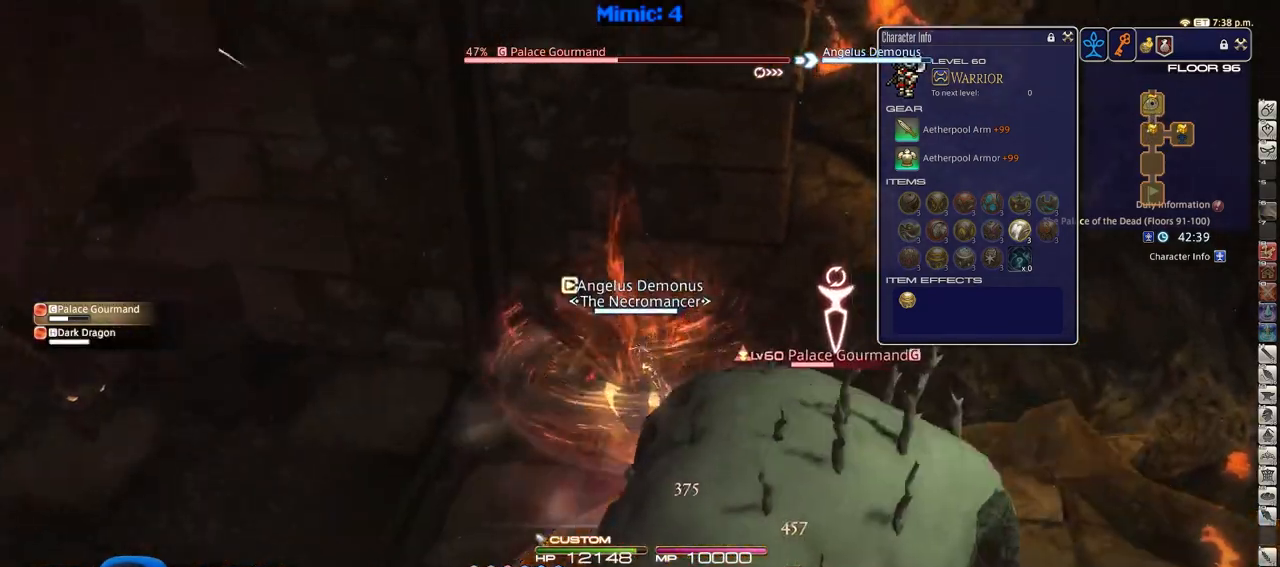
{"keys": ["p"], "events": [[33, "p", "down"], [50, "p", "up"], [150, "p", "down"], [384, "p", "up"], [434, "p", "down"]]}
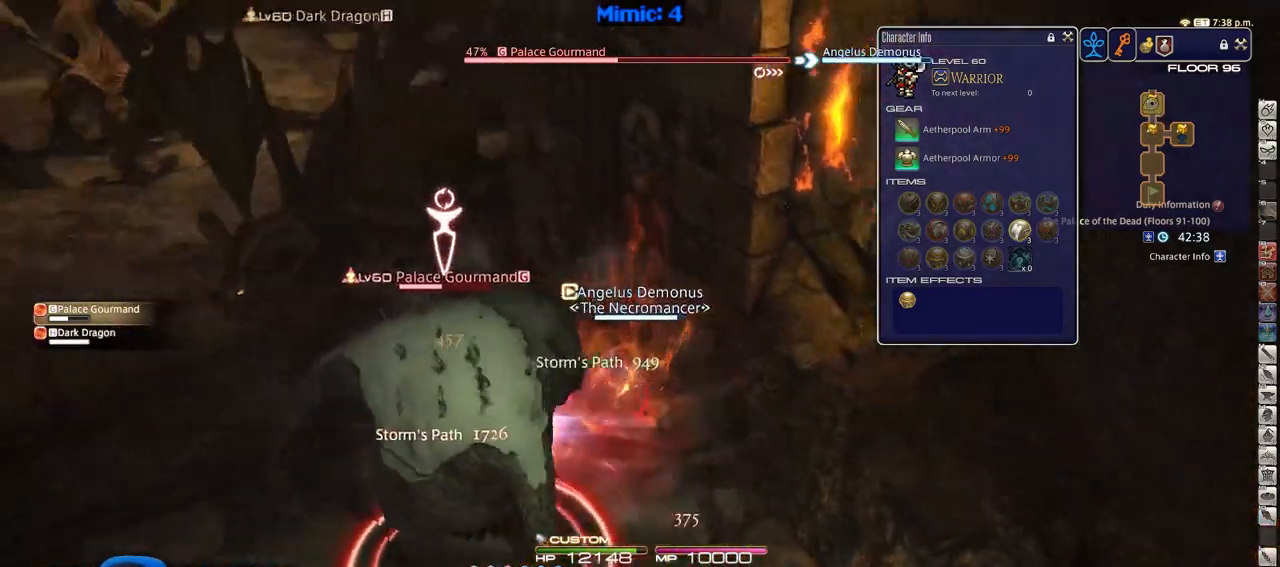
{"keys": ["a", "s"], "events": [[67, "p", "up"], [117, "return", "down"], [167, "a", "down"], [217, "return", "up"], [217, "s", "down"]]}
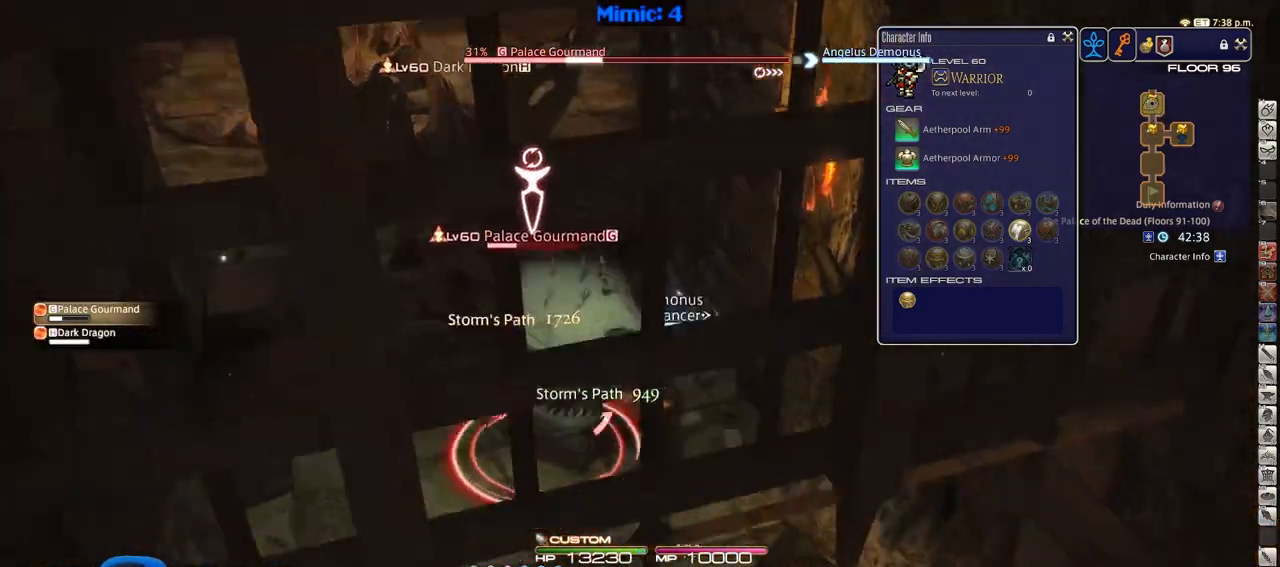
{"keys": ["s"], "events": [[133, "a", "up"], [217, "1", "down"], [467, "1", "up"]]}
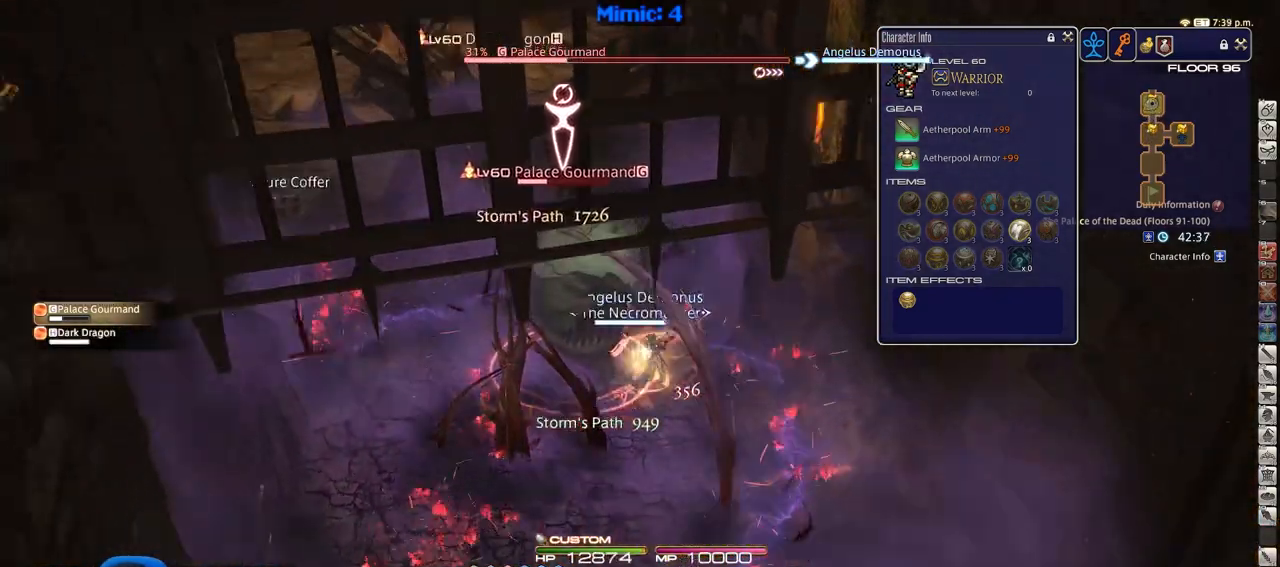
{"keys": ["a", "w"], "events": [[101, "a", "down"], [101, "p", "down"], [201, "p", "up"], [201, "s", "up"], [484, "w", "down"]]}
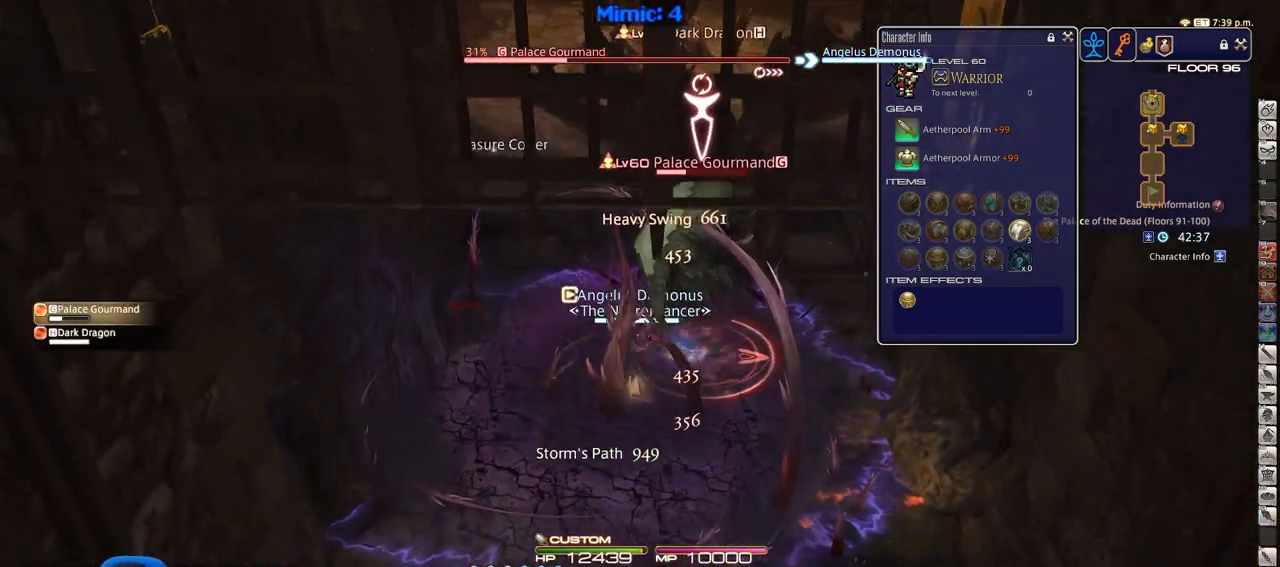
{"keys": ["d"], "events": [[167, "w", "up"], [300, "s", "down"], [400, "d", "down"], [450, "a", "up"], [500, "s", "up"]]}
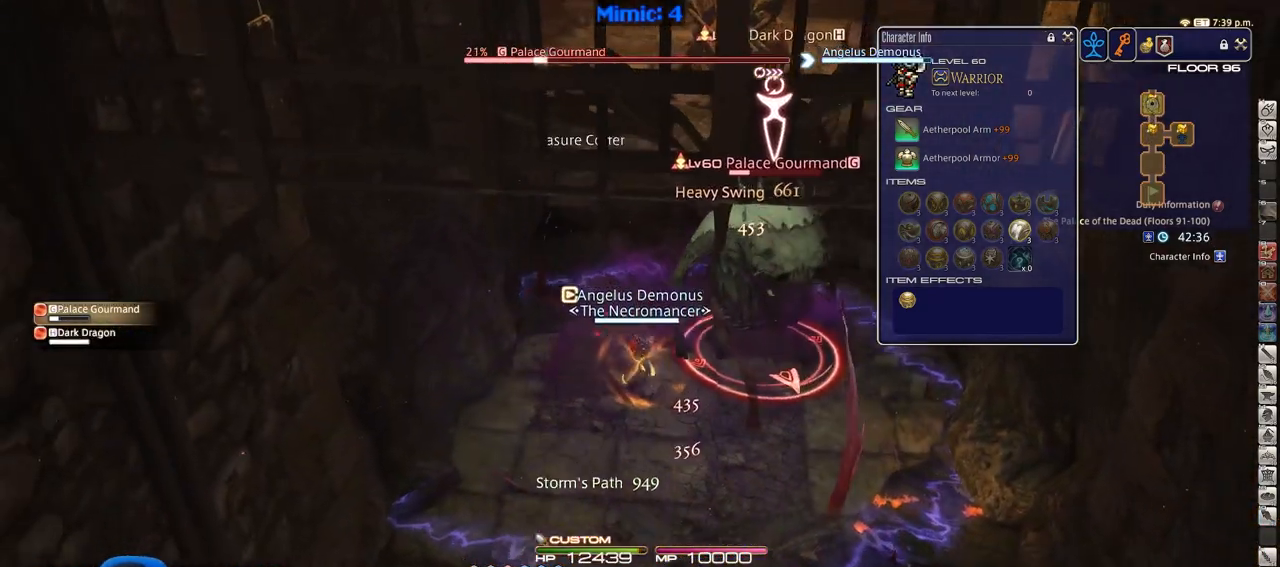
{"keys": ["d", "w"], "events": [[368, "w", "down"]]}
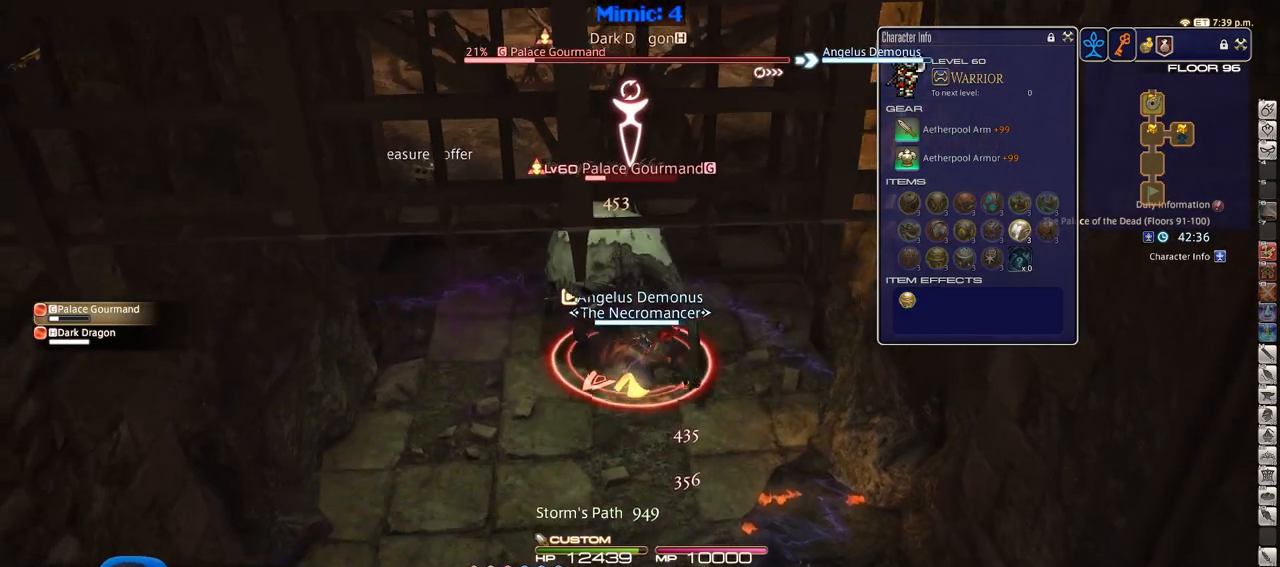
{"keys": ["2"], "events": [[50, "d", "up"], [50, "w", "up"], [434, "2", "down"]]}
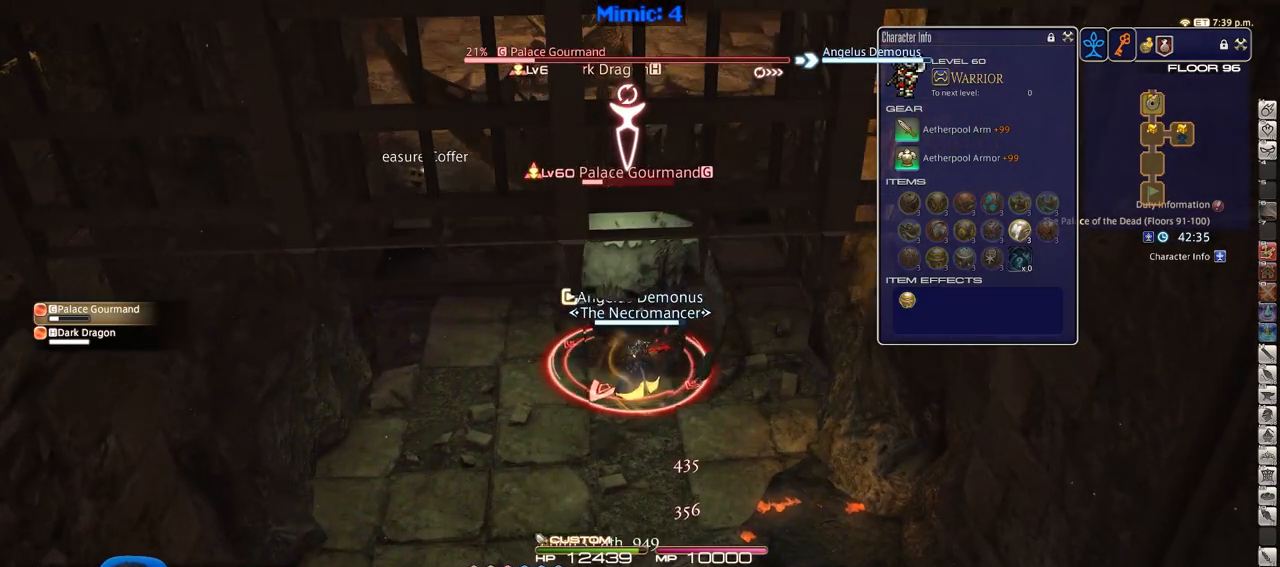
{"keys": ["s"], "events": [[34, "2", "up"], [67, "2", "down"], [217, "2", "up"], [217, "rbracket", "down"], [267, "minus", "down"], [351, "minus", "up"], [351, "rbracket", "up"], [501, "s", "down"]]}
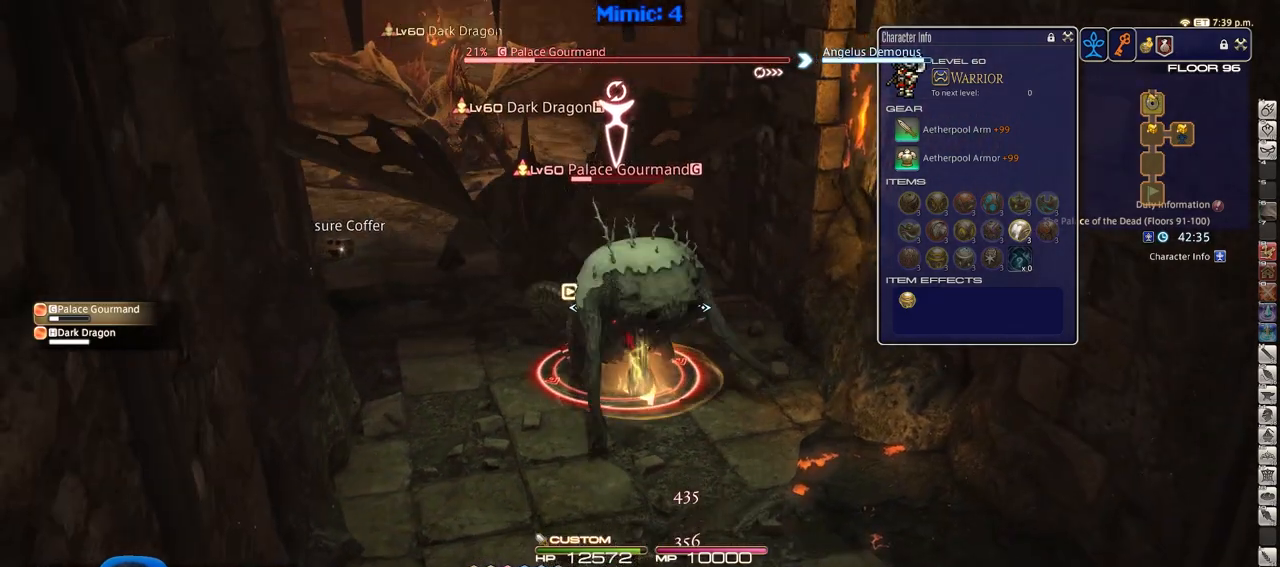
{"keys": ["a"], "events": [[83, "d", "down"], [184, "p", "down"], [184, "s", "up"], [317, "p", "up"], [367, "a", "down"], [417, "d", "up"]]}
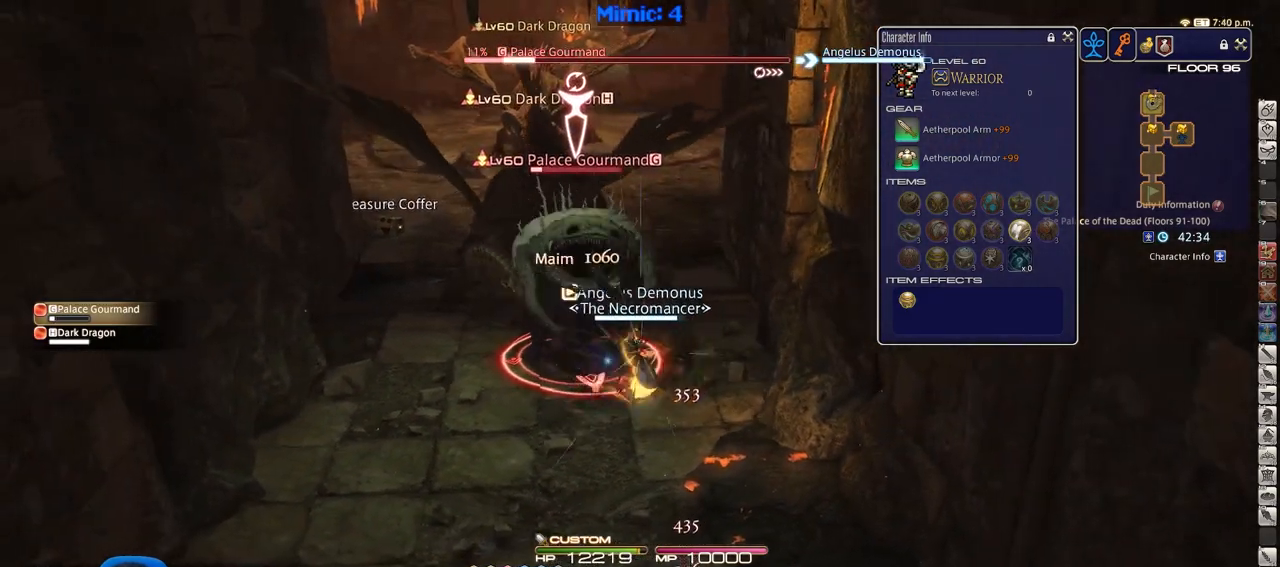
{"keys": ["a"], "events": []}
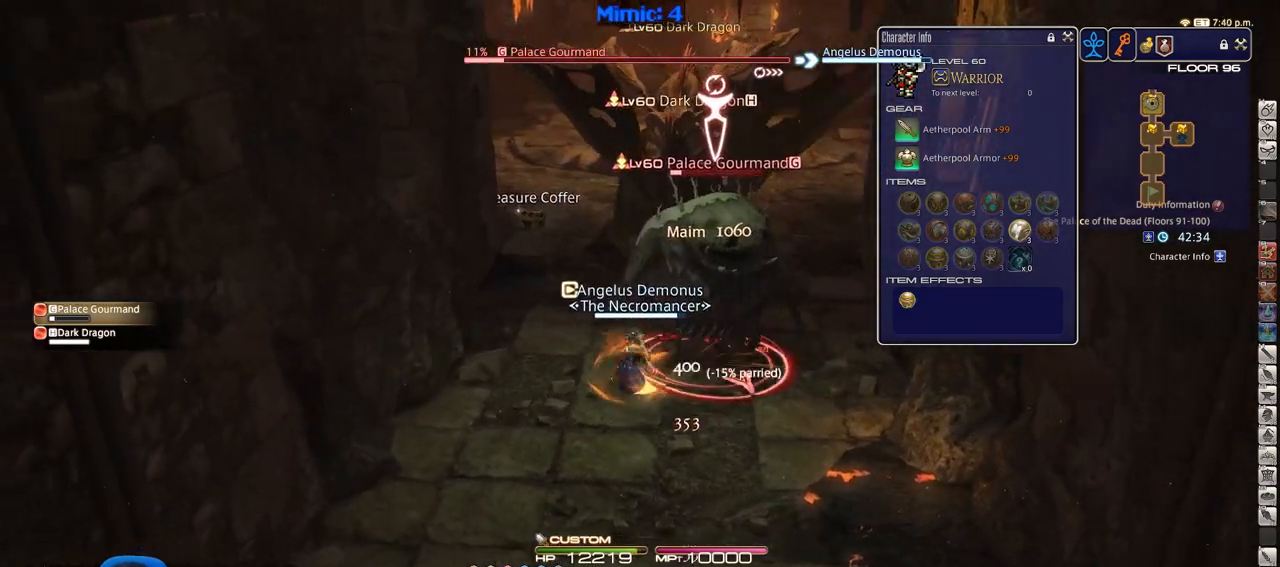
{"keys": ["d"], "events": [[300, "w", "down"], [400, "a", "up"], [400, "d", "down"], [450, "w", "up"]]}
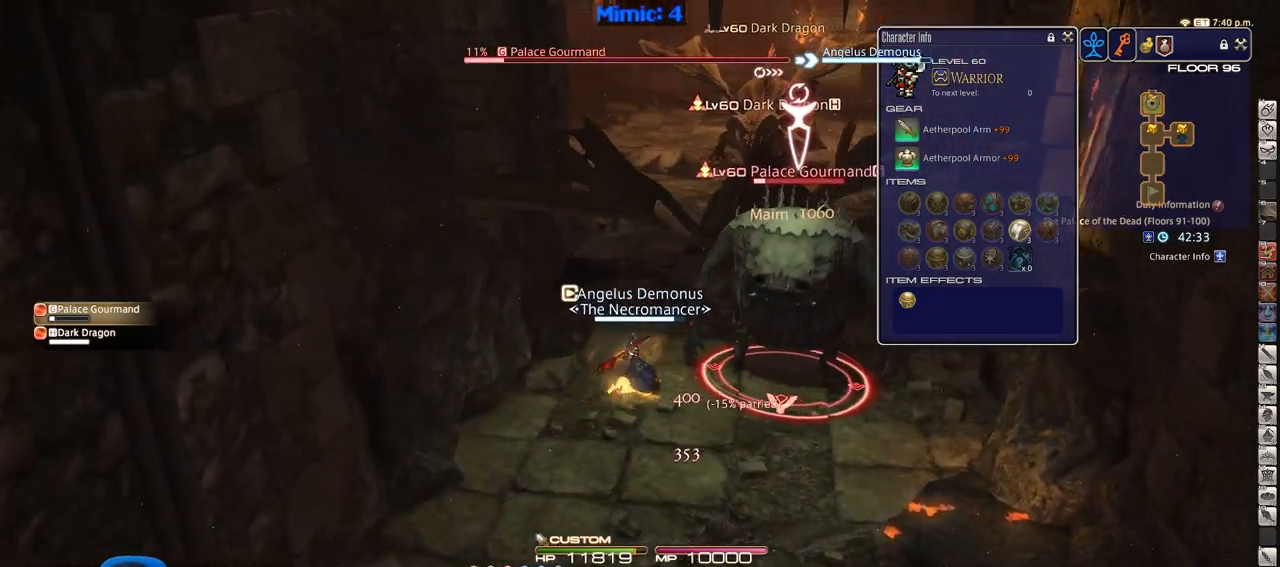
{"keys": ["alt_r"], "events": [[84, "rbracket", "down"], [84, "w", "down"], [134, "d", "up"], [184, "w", "up"], [284, "rbracket", "up"], [468, "alt_r", "down"]]}
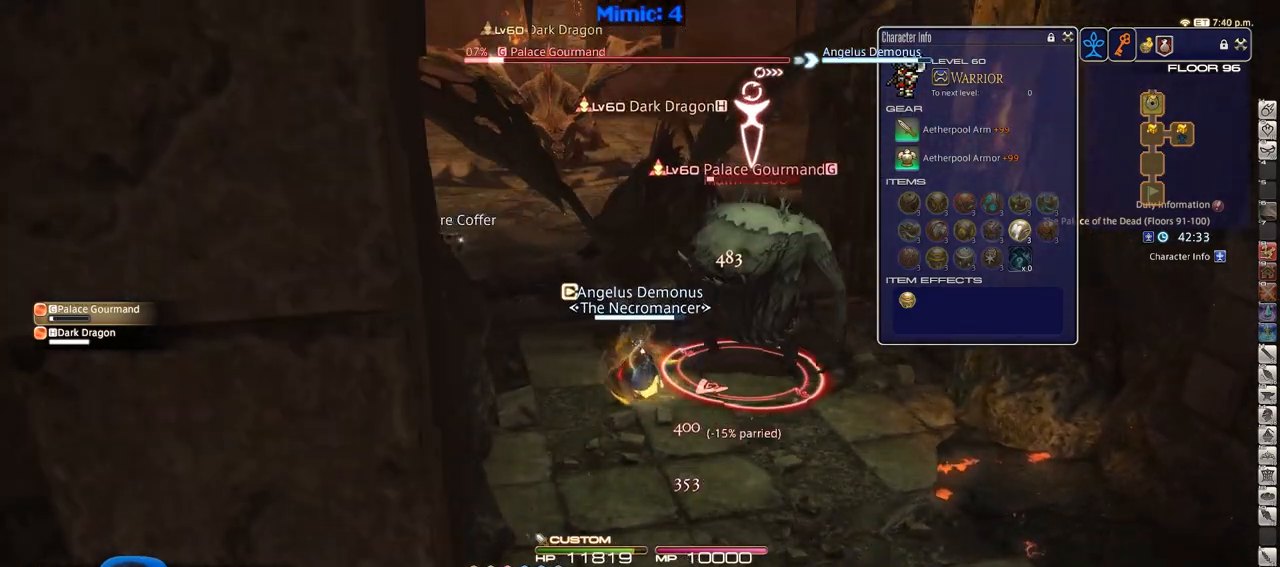
{"keys": [], "events": [[100, "3", "down"], [150, "alt_r", "up"], [200, "3", "up"]]}
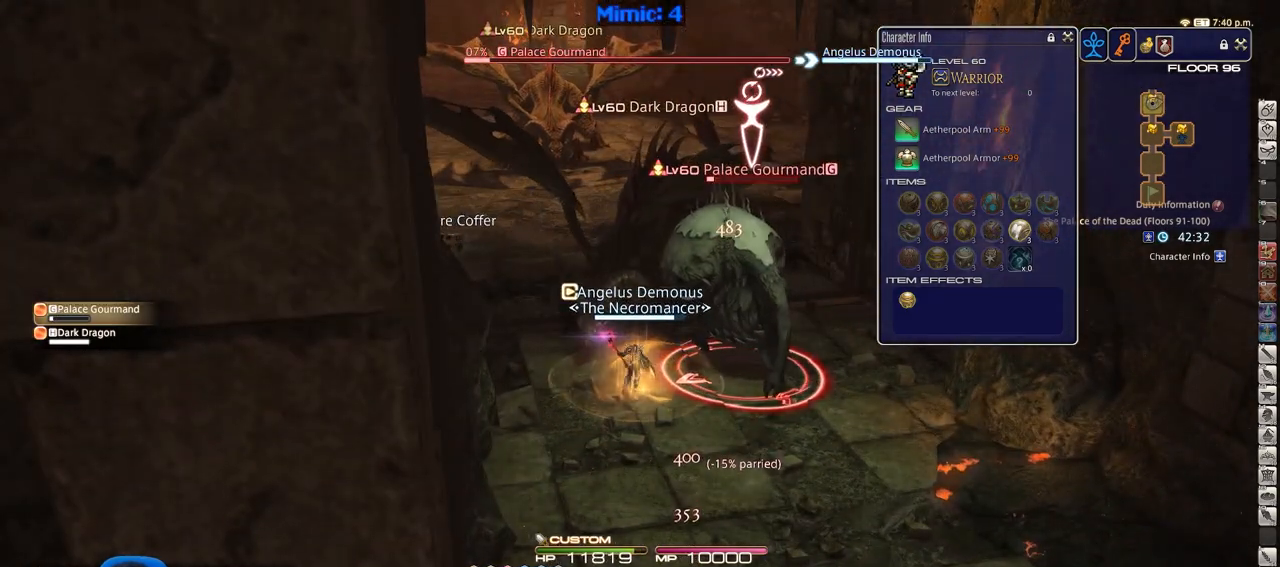
{"keys": ["d"], "events": [[167, "s", "down"], [267, "d", "down"], [351, "s", "up"]]}
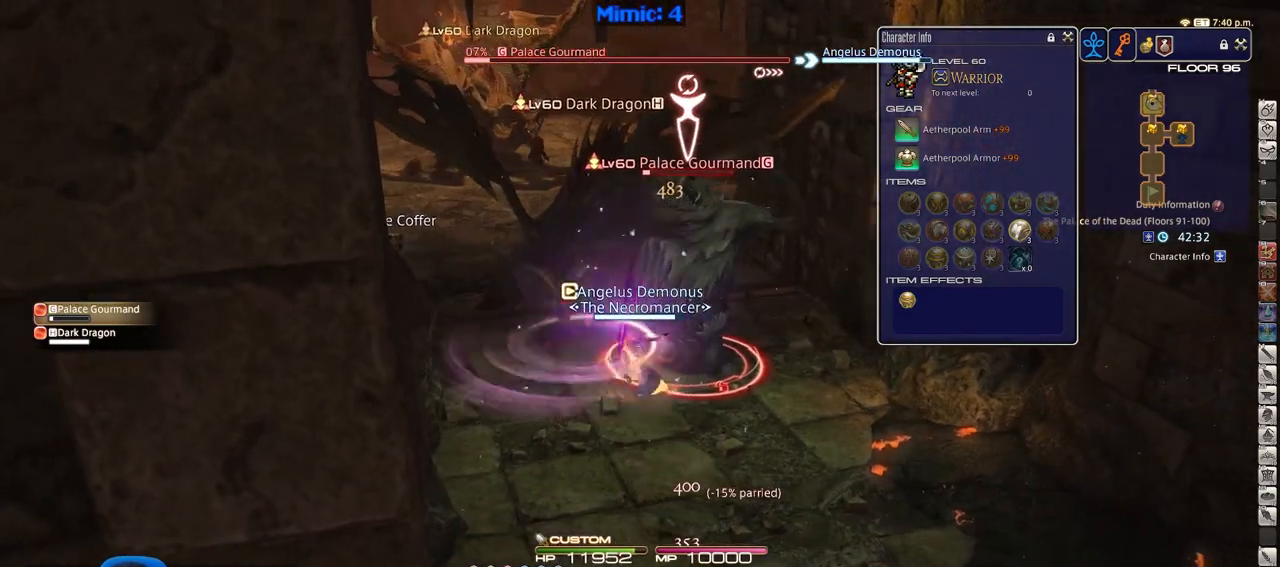
{"keys": ["d"], "events": []}
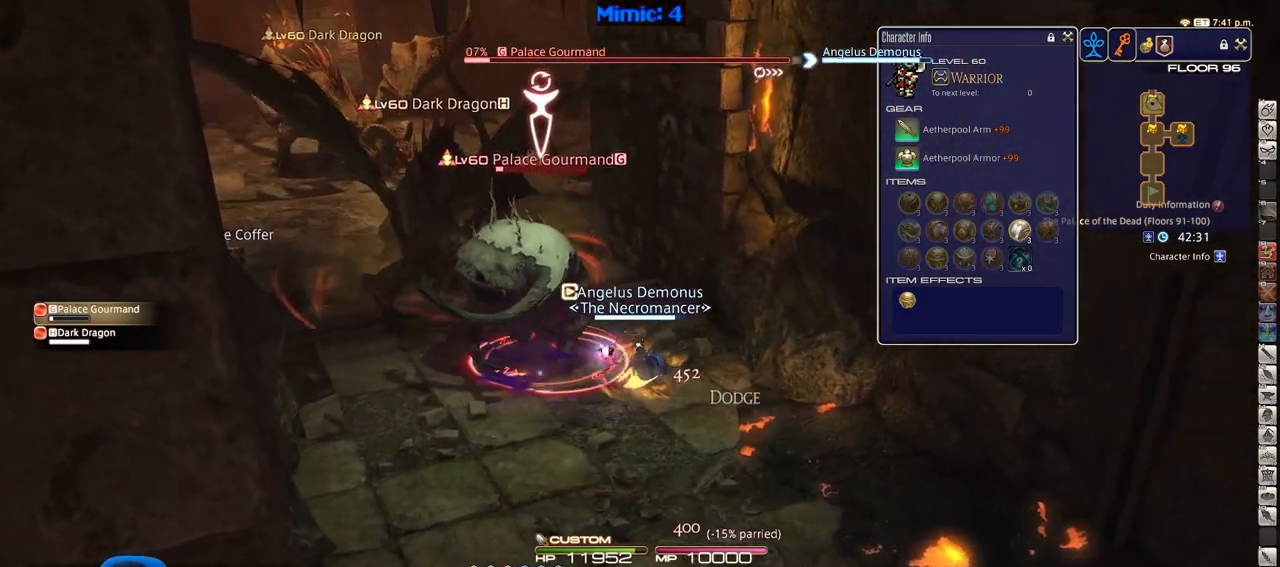
{"keys": ["a"], "events": [[101, "d", "up"], [151, "a", "down"]]}
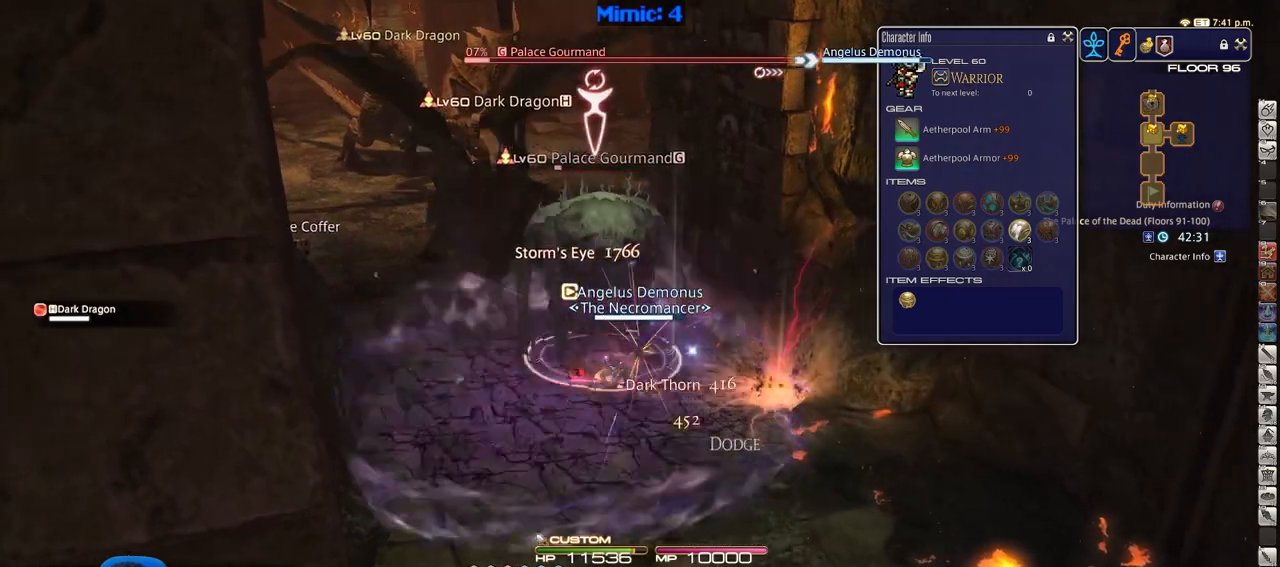
{"keys": [], "events": [[300, "a", "up"], [400, "tab", "down"], [500, "tab", "up"]]}
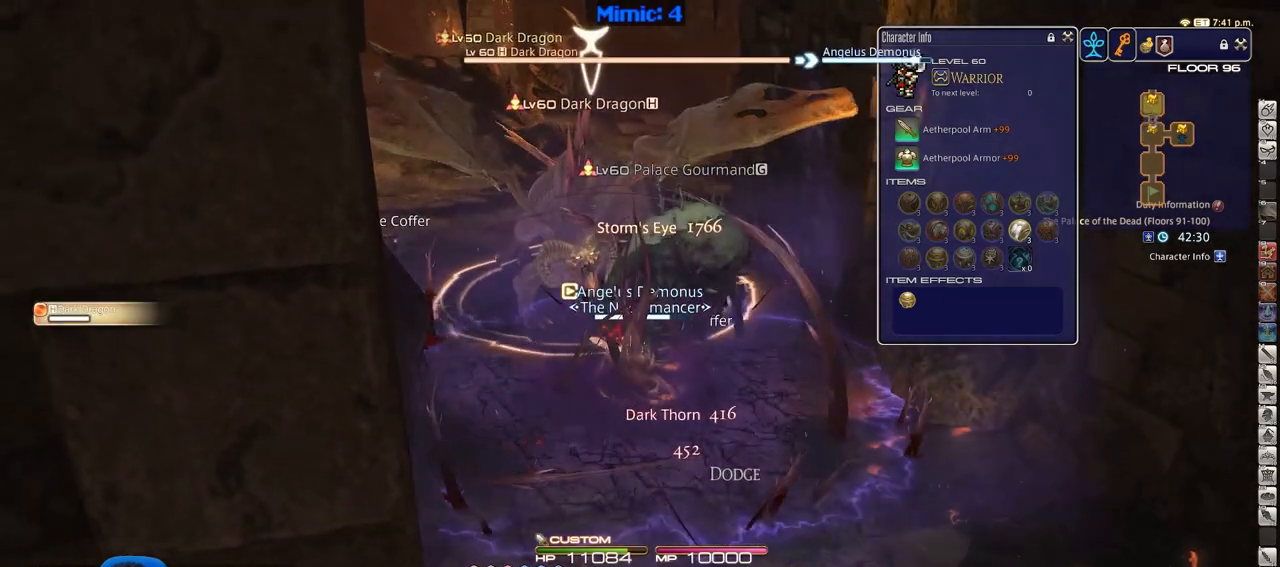
{"keys": ["a", "w"], "events": [[134, "a", "down"], [234, "w", "down"]]}